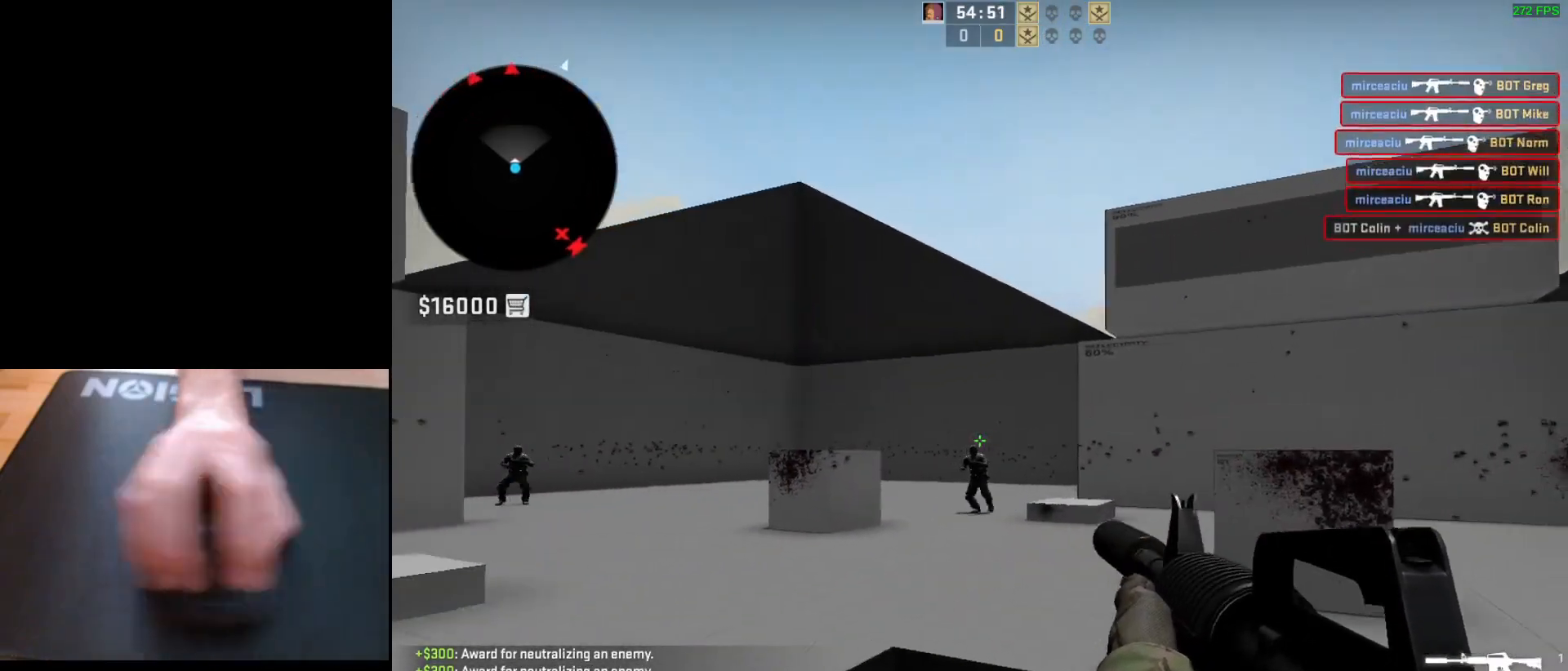
Gameplay with keyboard and mouse; each line is a JSON object with the keys and mouse buttons held at the frame after it. "events" lists presses ("down") and releases ("up") of "a", "ctrl", "d", "e", "q", "s", "shift", "space", "w", "mouse_left", "mouse_wheel", "mouse_right", "mouse_mb4" and "mouse_mb5" between this image and that frame as [ms after this image, input, new state], when the widget could be followed in between. "mouse_left", "mouse_wheel", "mouse_right", "mouse_mb4", "mouse_mb5" = the "left", "wheel", "right", "mb4", "mb5" buttons of the "mouse" list. No other keys are recorded. "wheel" means that the mouse wheel is clicked or scrolled. Mouse movement is not recorded.
{"keys": [], "mouse": [], "events": [[50, "d", "down"], [100, "a", "up"], [100, "mouse_left", "down"], [150, "d", "up"], [300, "mouse_left", "up"]]}
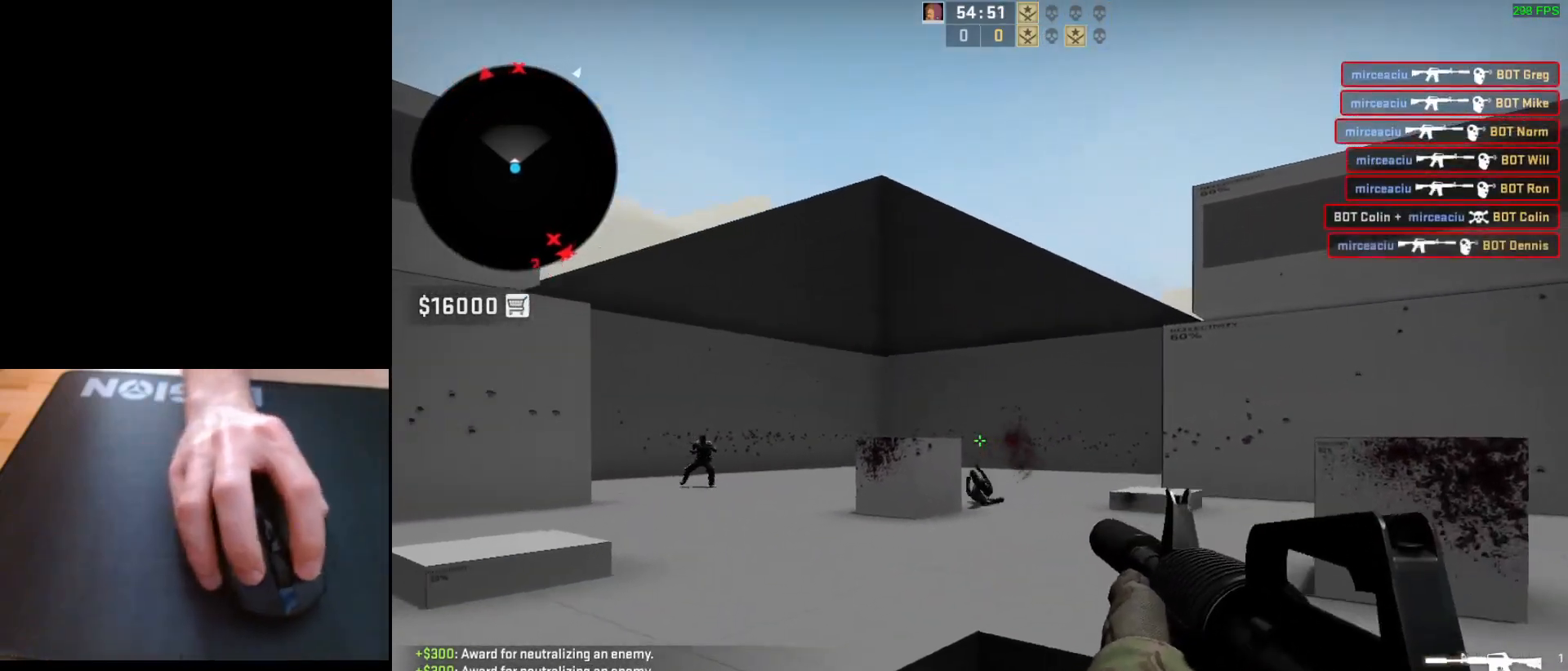
{"keys": [], "mouse": ["left"], "events": [[67, "d", "down"], [233, "a", "down"], [250, "d", "up"], [350, "d", "down"], [400, "a", "up"], [433, "mouse_left", "down"], [450, "d", "up"]]}
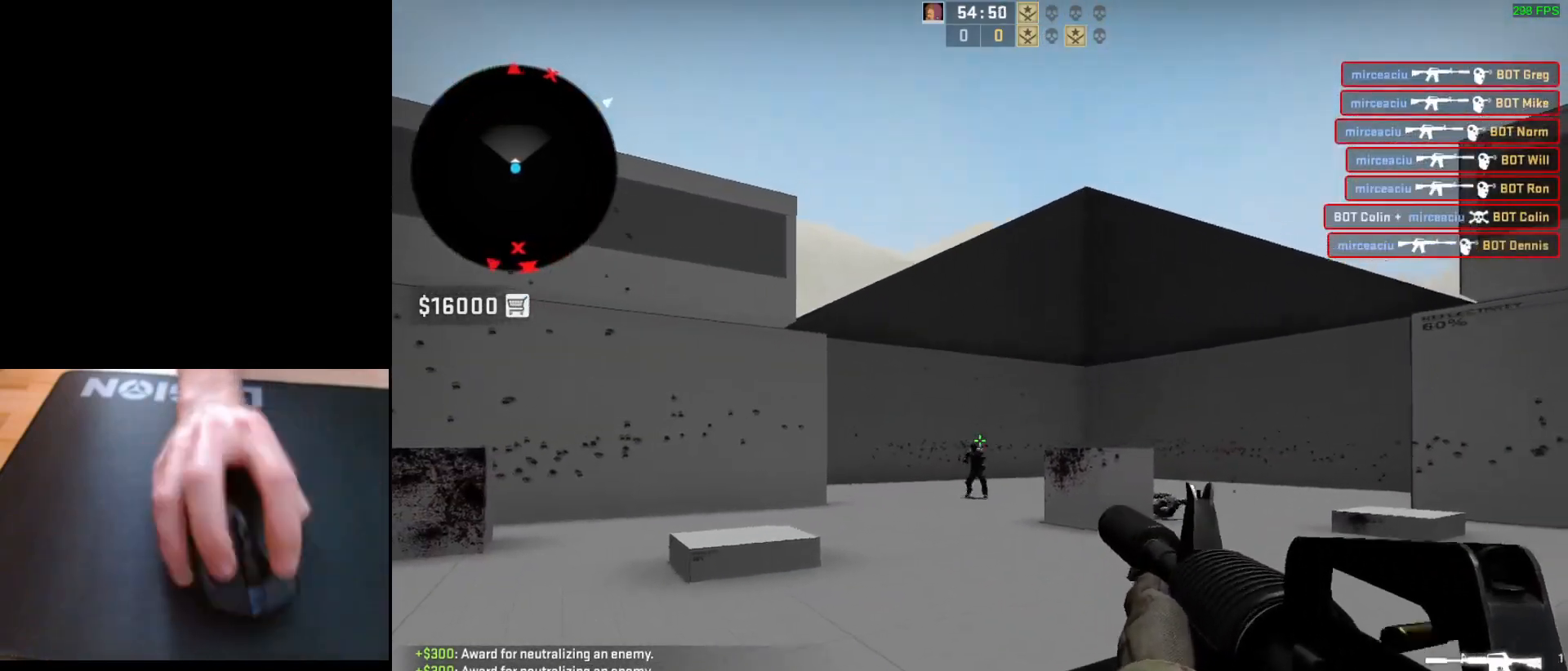
{"keys": [], "mouse": ["left"], "events": [[117, "mouse_left", "up"], [417, "mouse_left", "down"]]}
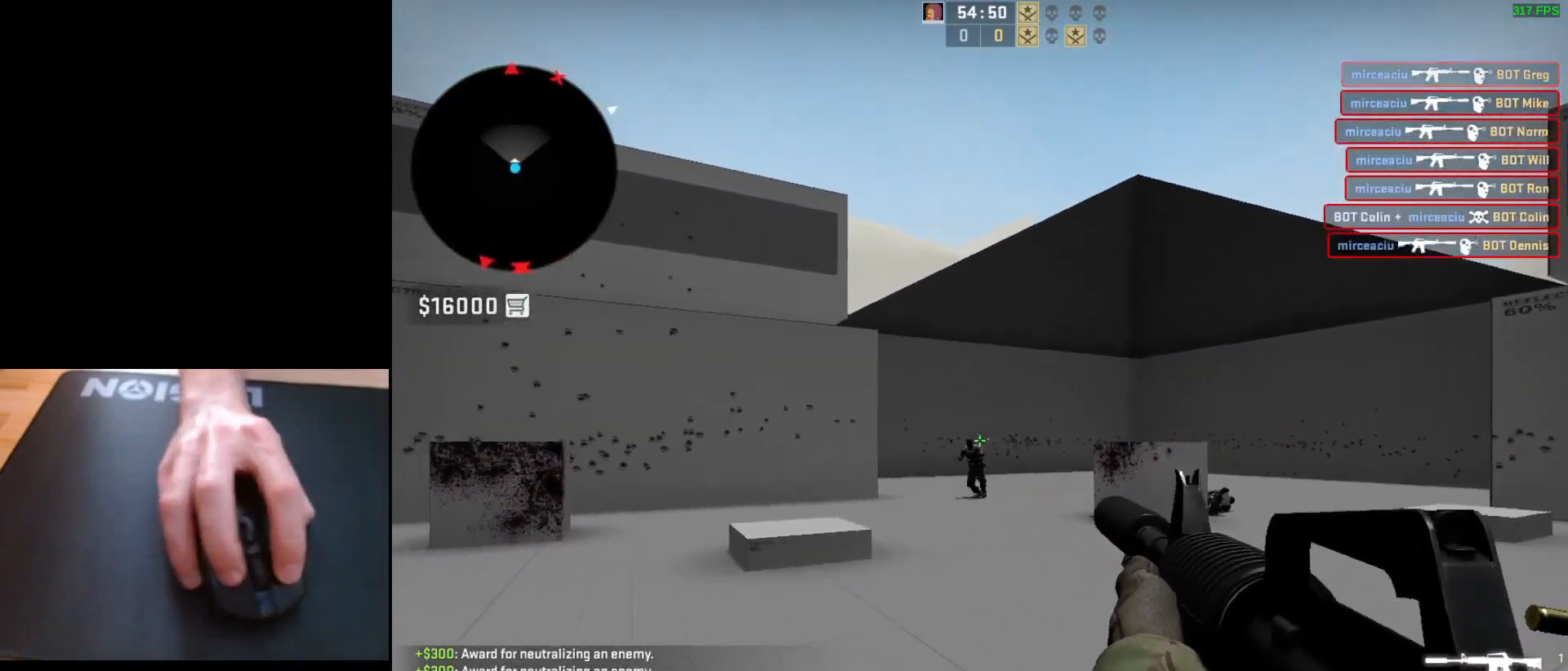
{"keys": [], "mouse": [], "events": [[67, "mouse_left", "up"], [267, "mouse_left", "down"], [433, "mouse_left", "up"]]}
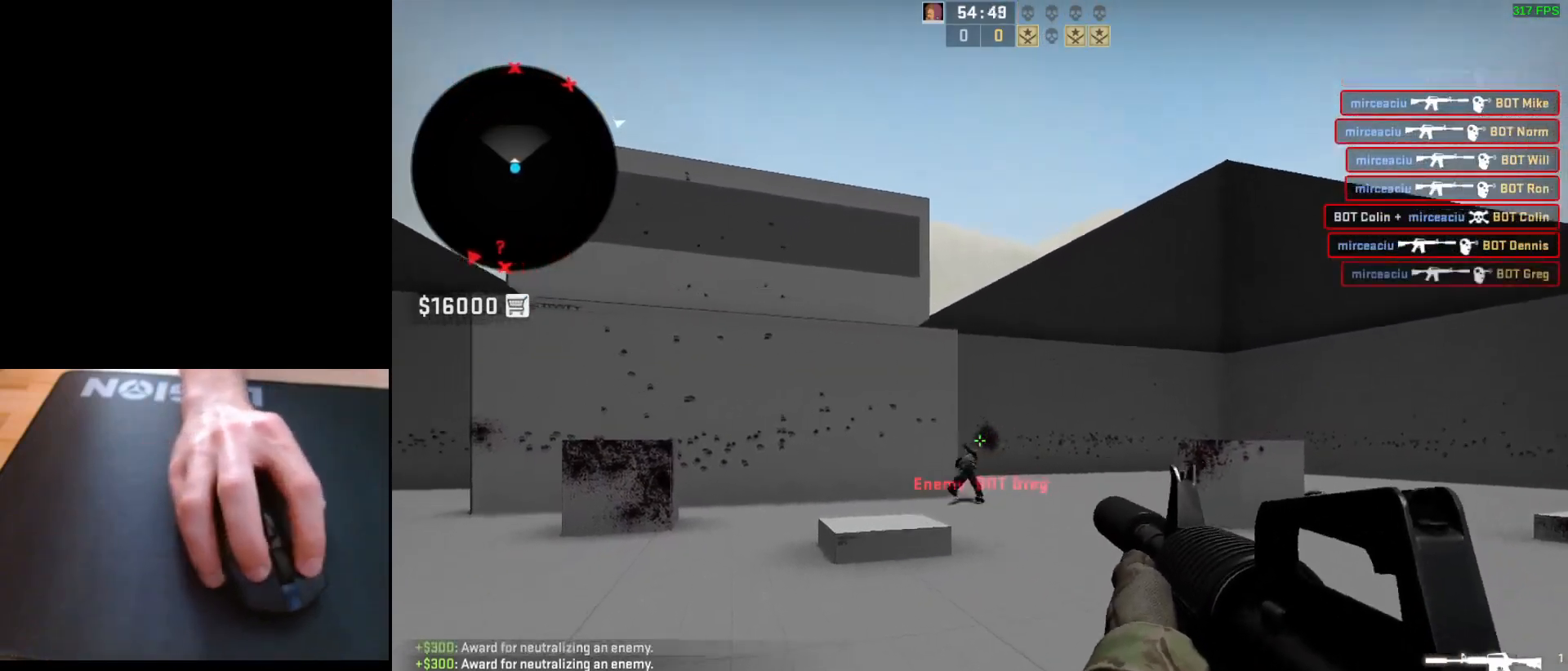
{"keys": ["a", "d"], "mouse": [], "events": [[233, "d", "down"], [483, "a", "down"]]}
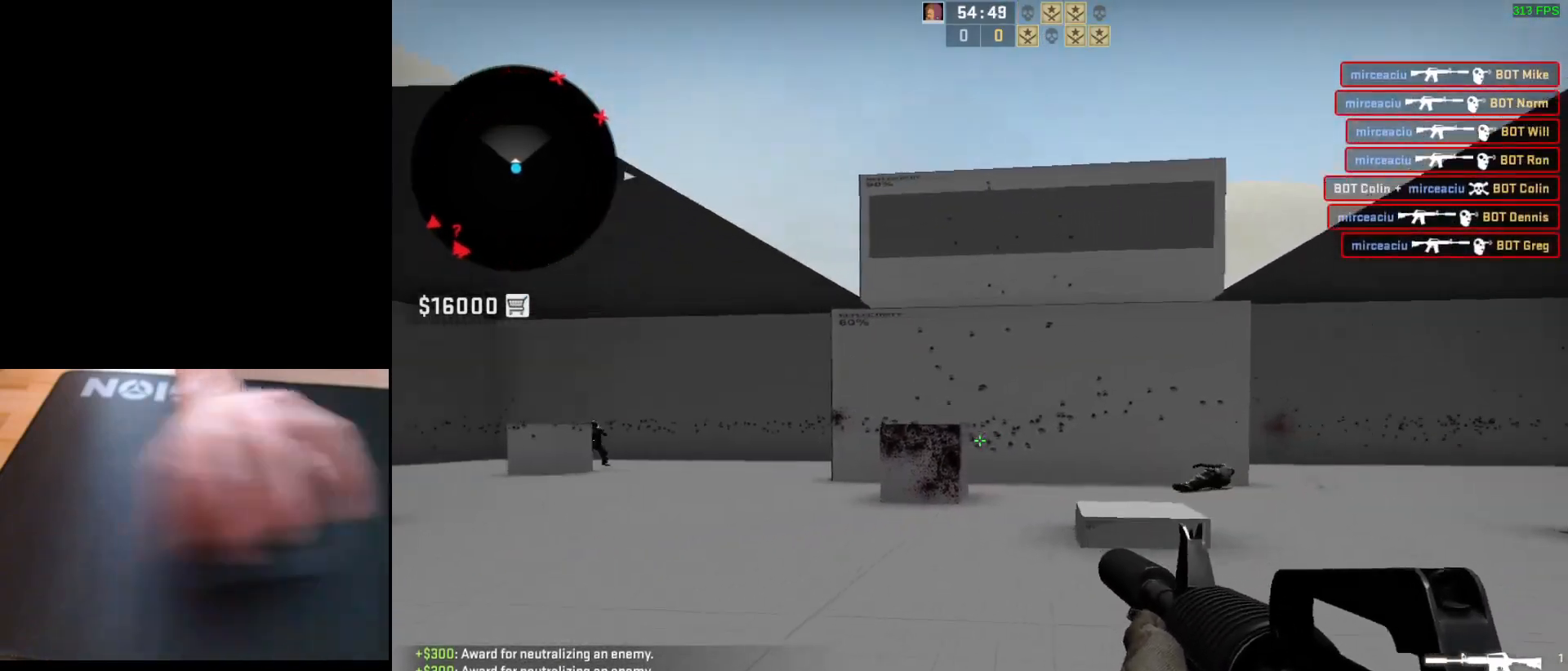
{"keys": [], "mouse": [], "events": [[33, "d", "up"], [133, "d", "down"], [183, "a", "up"], [250, "a", "down"], [267, "d", "up"], [350, "d", "down"], [400, "a", "up"], [483, "d", "up"]]}
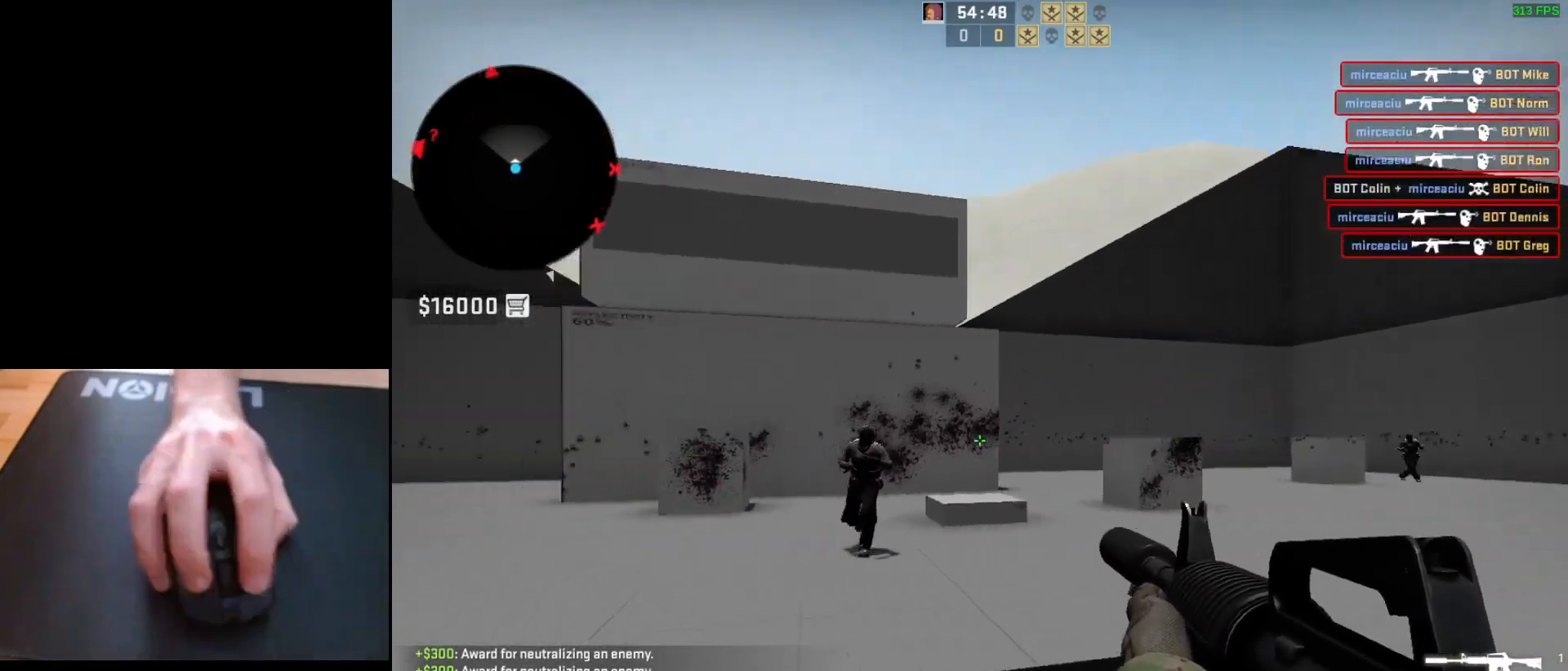
{"keys": [], "mouse": [], "events": [[183, "mouse_left", "down"], [383, "mouse_left", "up"]]}
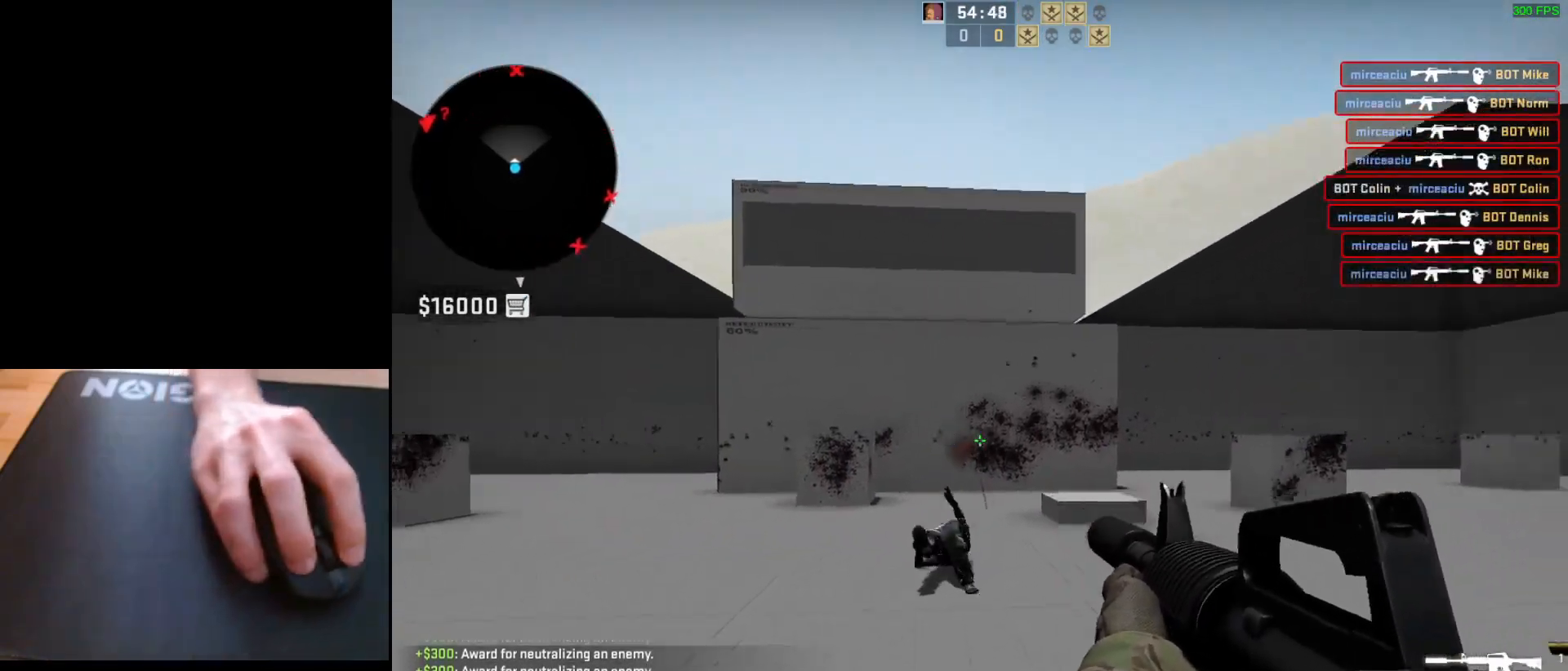
{"keys": ["d"], "mouse": [], "events": [[100, "a", "down"], [183, "d", "down"], [250, "a", "up"], [333, "a", "down"], [333, "d", "up"], [400, "d", "down"], [450, "a", "up"]]}
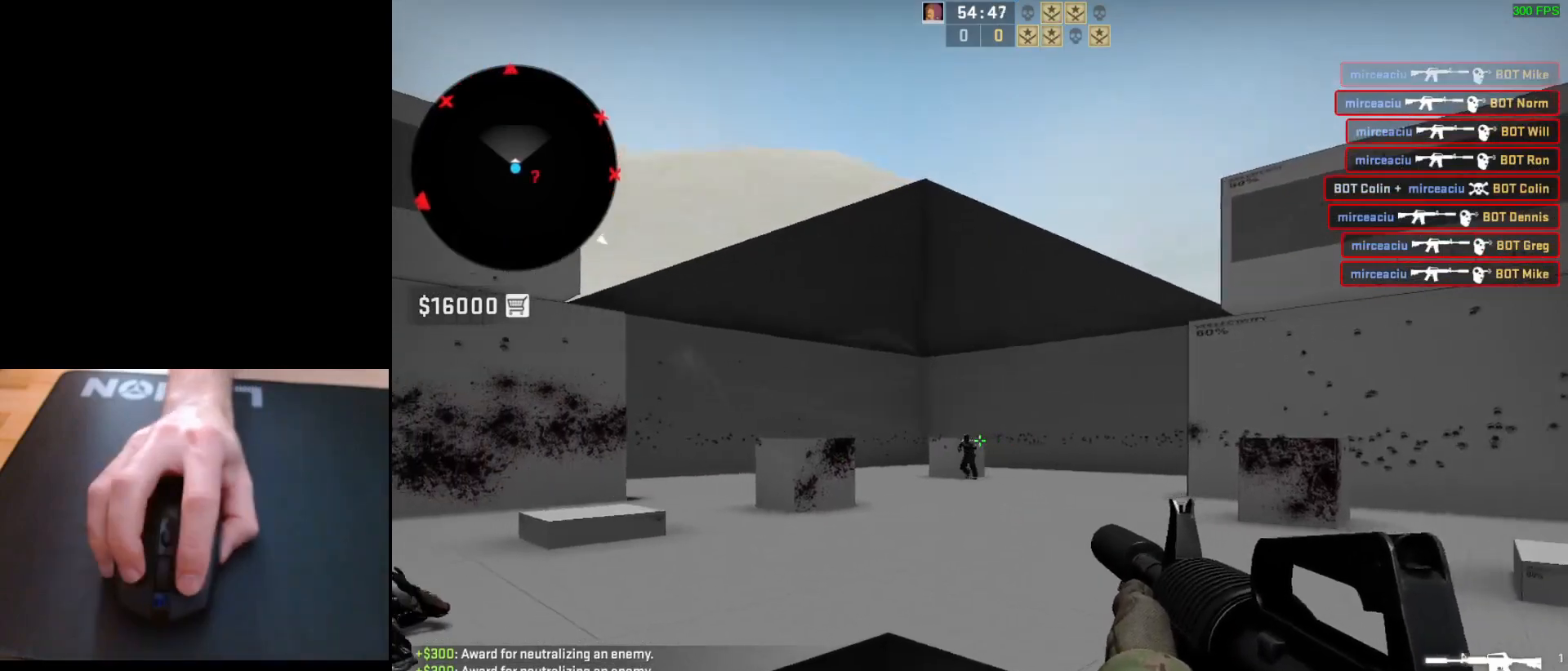
{"keys": [], "mouse": ["left"], "events": [[33, "d", "up"], [67, "mouse_left", "down"], [217, "mouse_left", "up"], [467, "mouse_left", "down"]]}
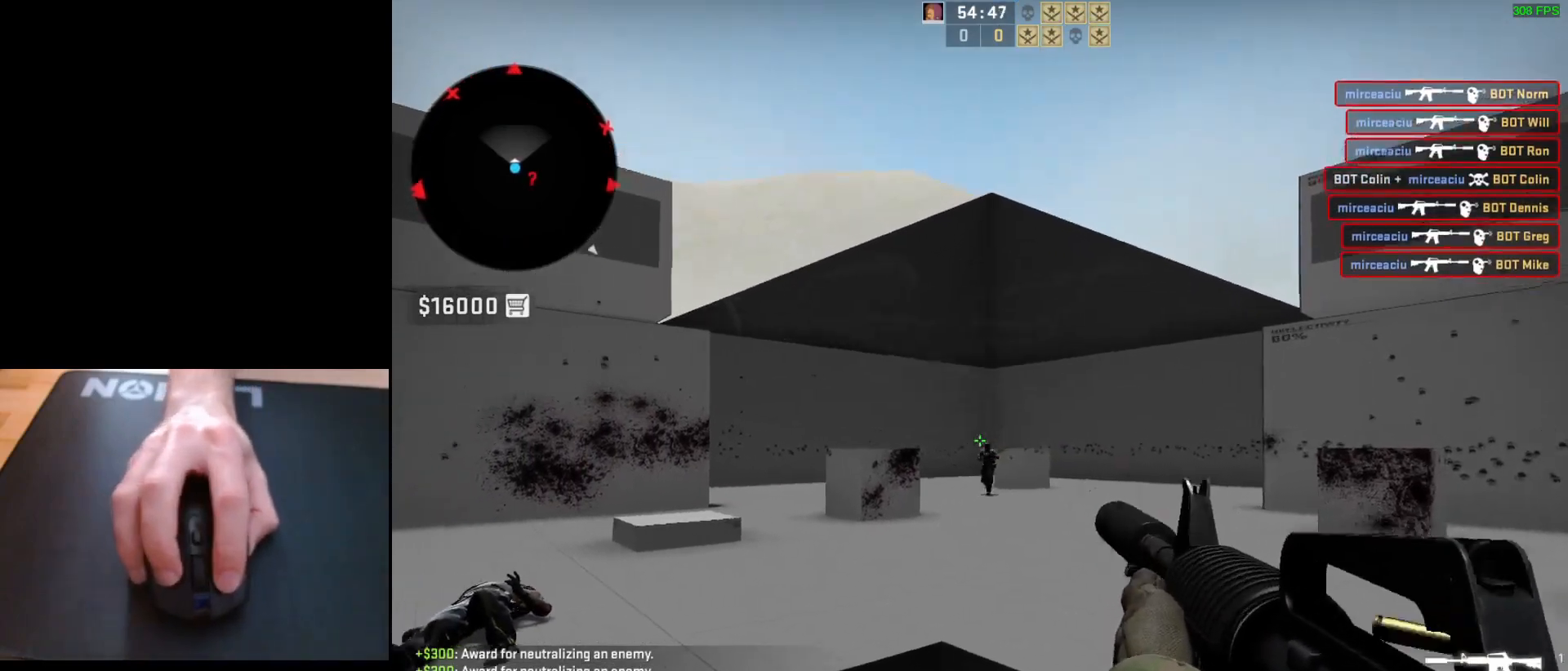
{"keys": [], "mouse": ["left"], "events": [[167, "mouse_left", "up"], [367, "mouse_left", "down"]]}
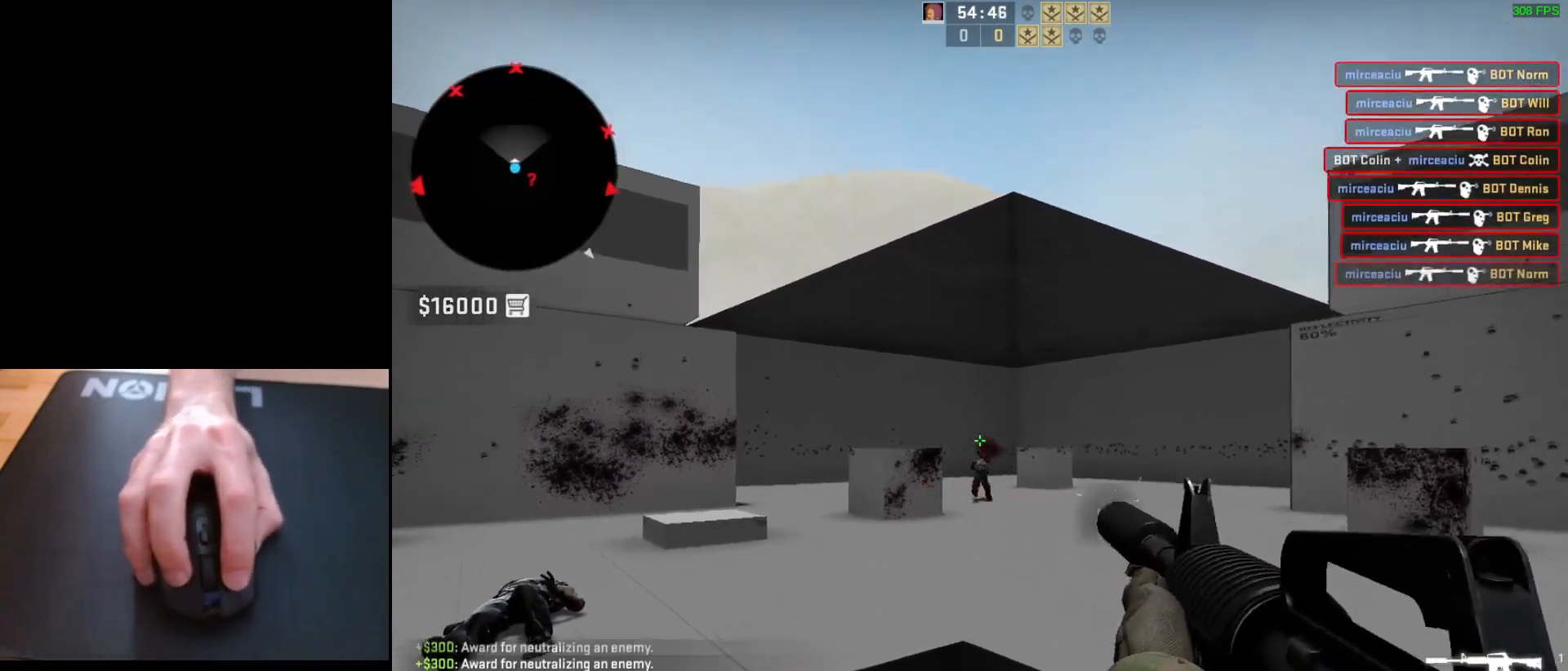
{"keys": ["a"], "mouse": [], "events": [[50, "mouse_left", "up"], [167, "d", "down"], [400, "d", "up"], [417, "a", "down"]]}
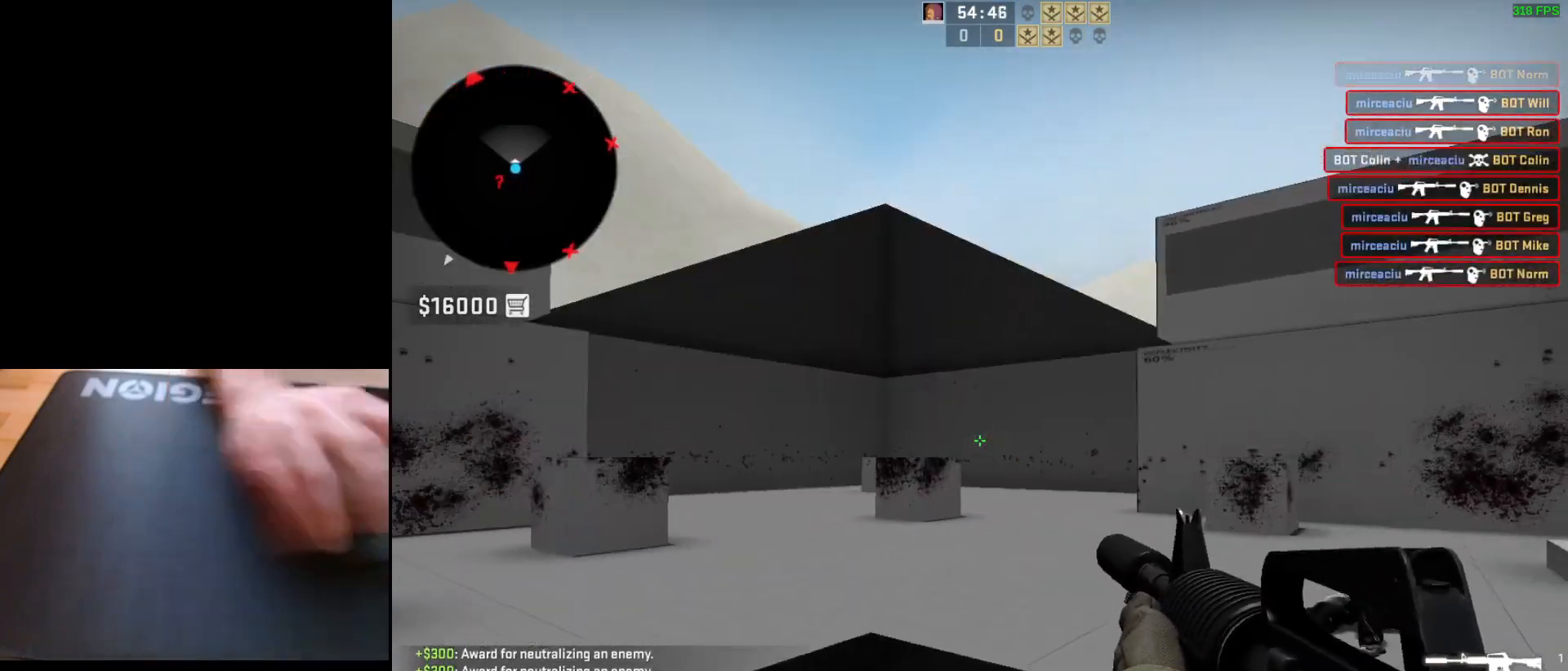
{"keys": ["d"], "mouse": [], "events": [[50, "d", "down"], [117, "a", "up"], [350, "a", "down"], [350, "d", "up"], [450, "d", "down"], [500, "a", "up"]]}
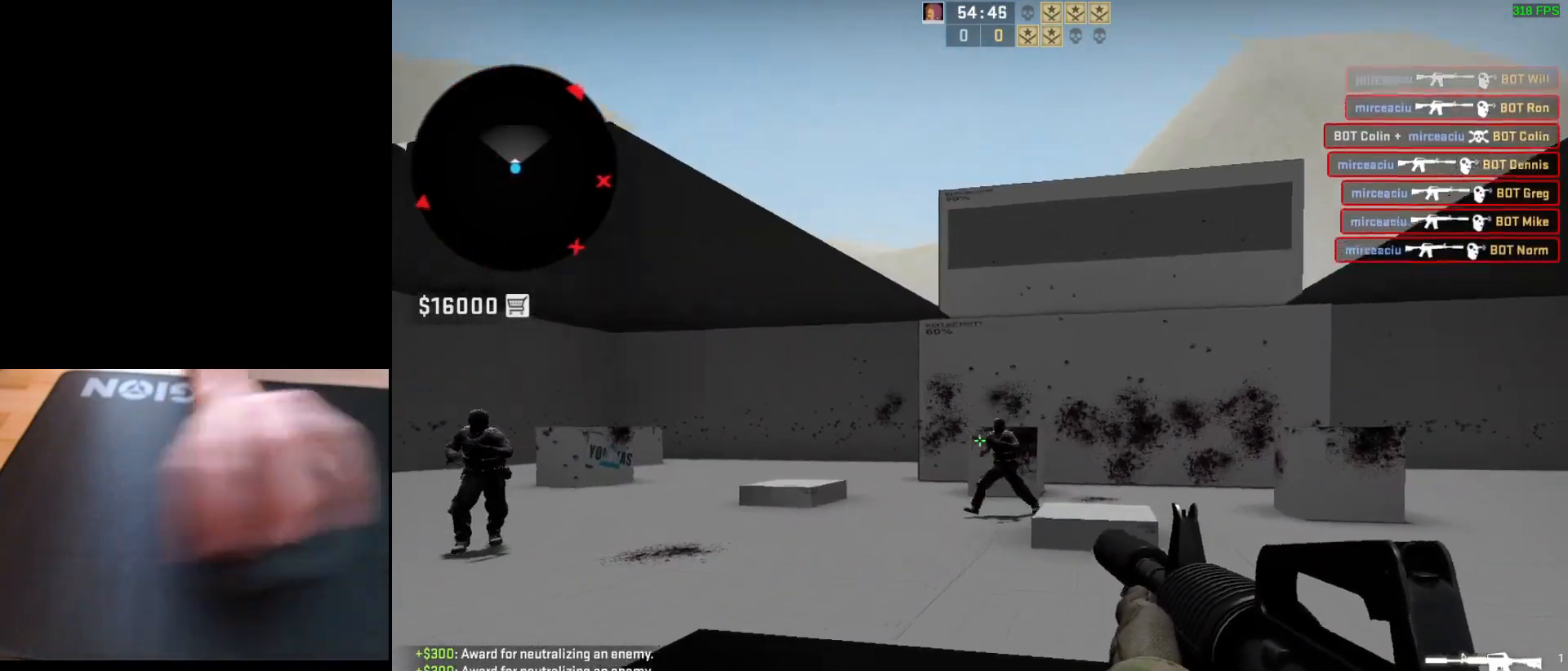
{"keys": [], "mouse": [], "events": [[33, "mouse_left", "down"], [50, "d", "up"], [233, "mouse_left", "up"]]}
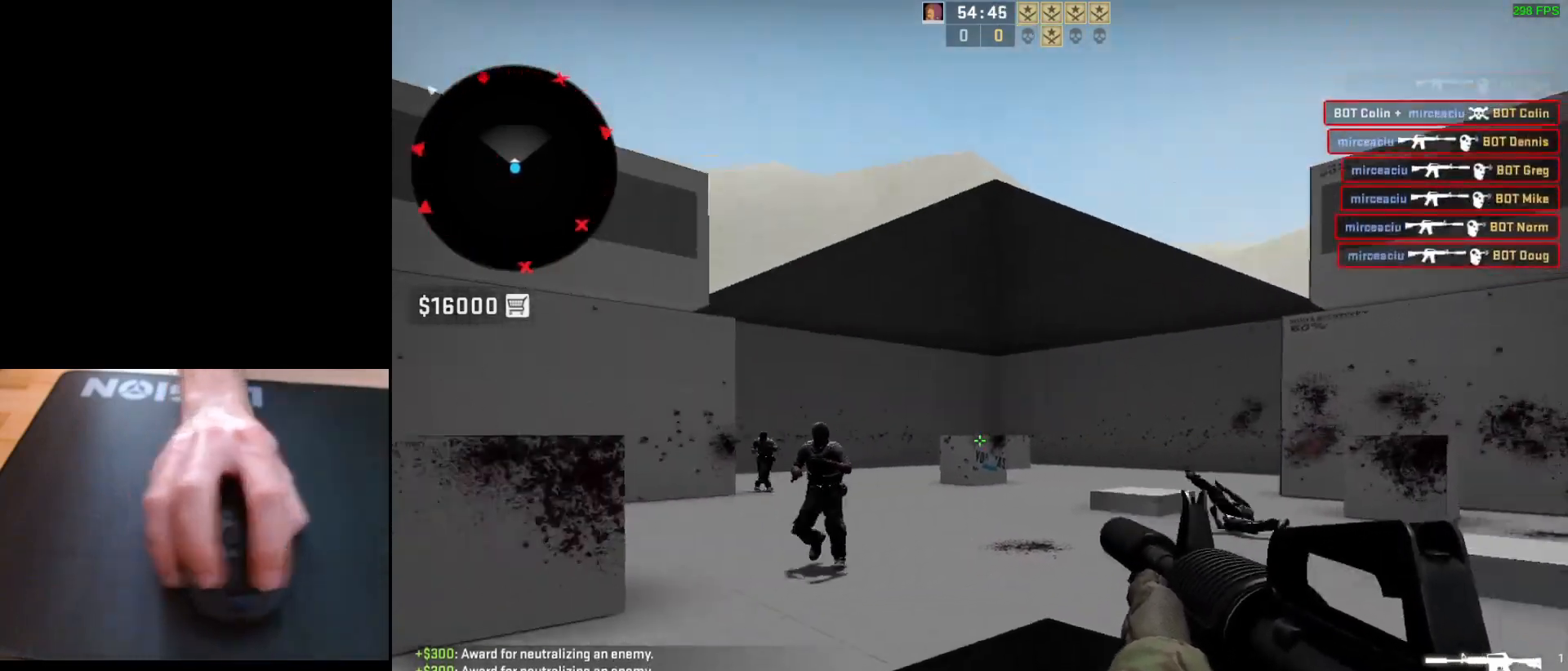
{"keys": [], "mouse": [], "events": [[83, "mouse_left", "down"], [417, "mouse_left", "up"]]}
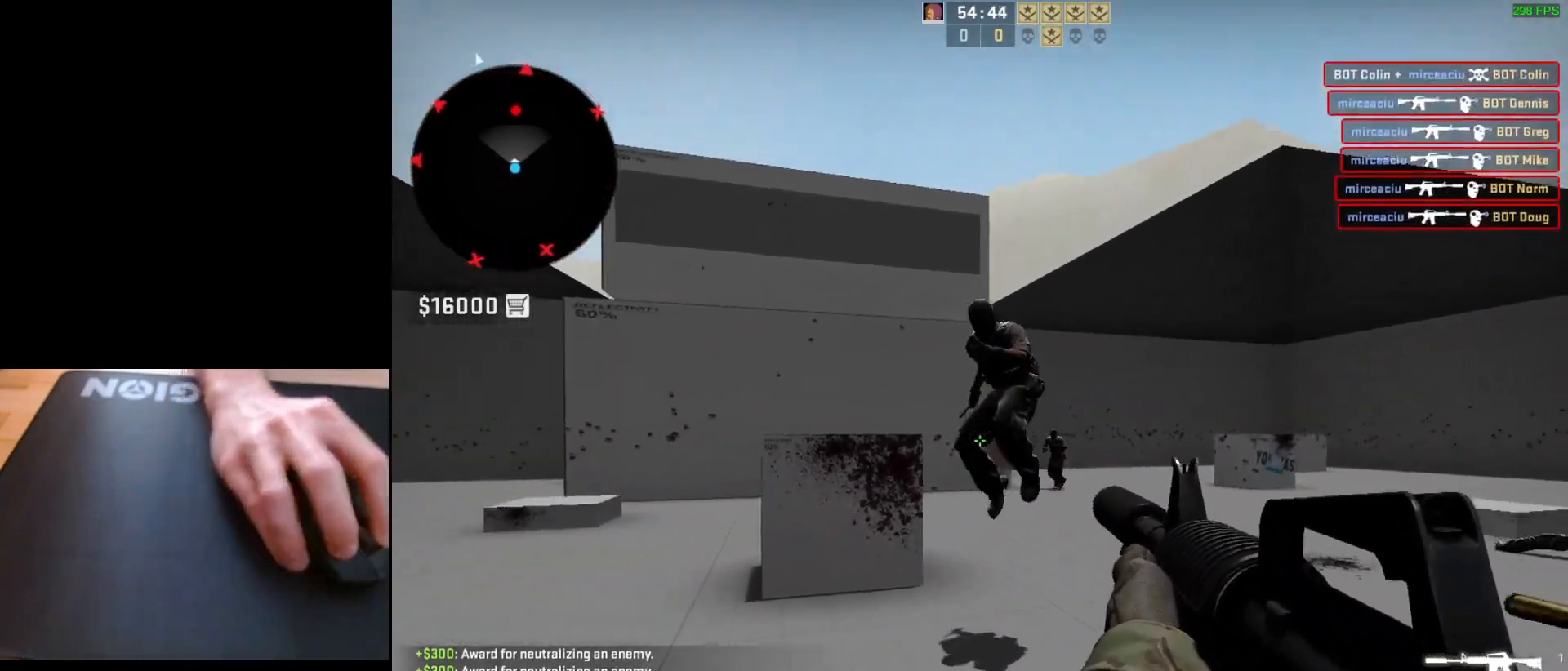
{"keys": ["d"], "mouse": [], "events": [[167, "mouse_left", "down"], [400, "d", "down"], [483, "mouse_left", "up"]]}
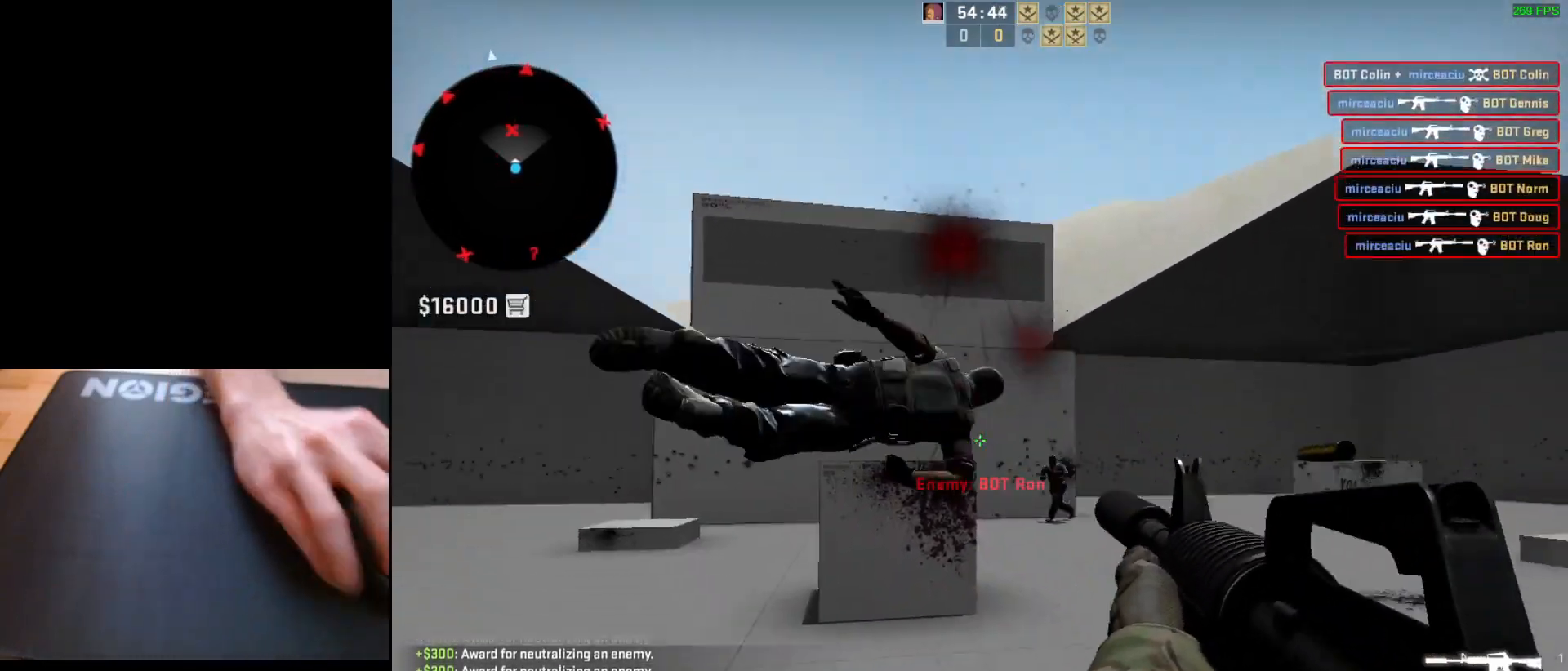
{"keys": [], "mouse": ["left"], "events": [[83, "a", "down"], [83, "d", "up"], [217, "d", "down"], [250, "a", "up"], [333, "d", "up"], [367, "a", "down"], [367, "mouse_left", "down"], [433, "a", "up"]]}
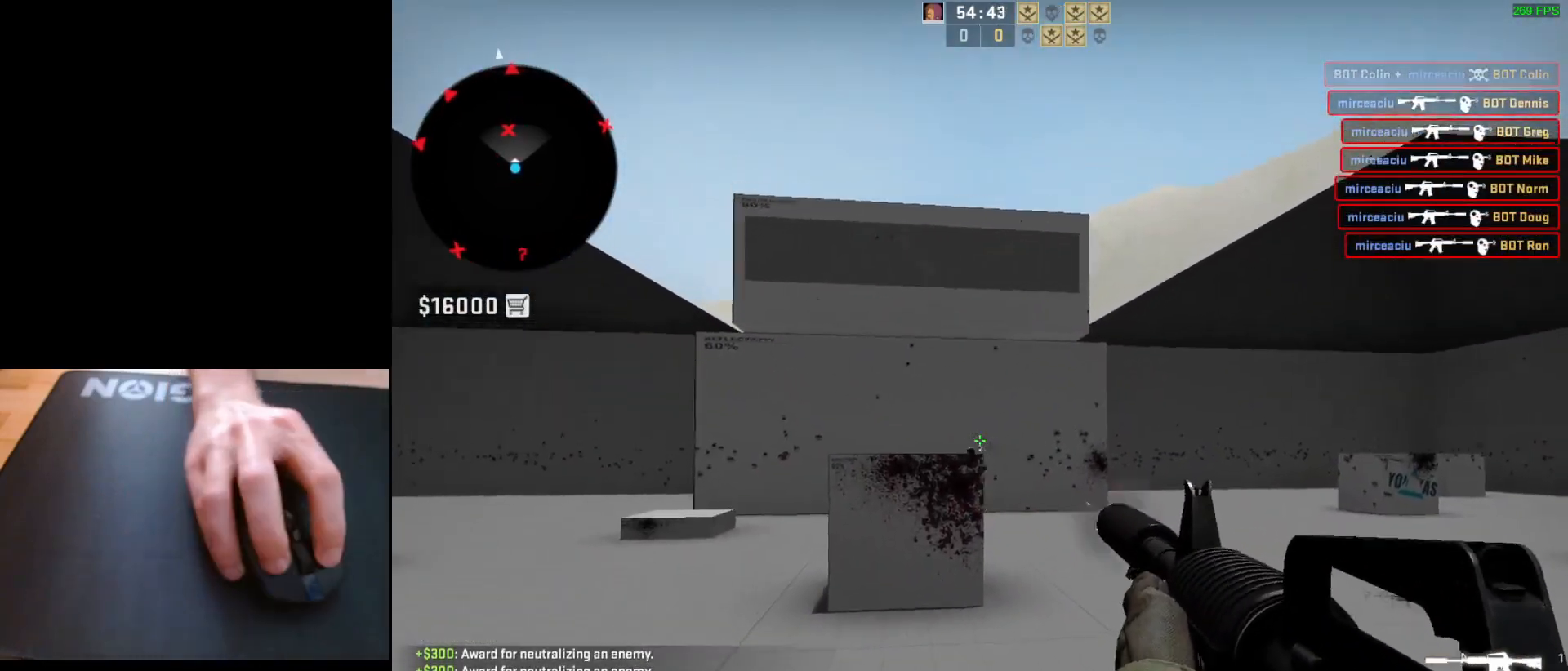
{"keys": [], "mouse": [], "events": [[50, "d", "down"], [50, "mouse_left", "up"], [267, "a", "down"], [267, "d", "up"], [367, "d", "down"], [417, "a", "up"], [483, "d", "up"]]}
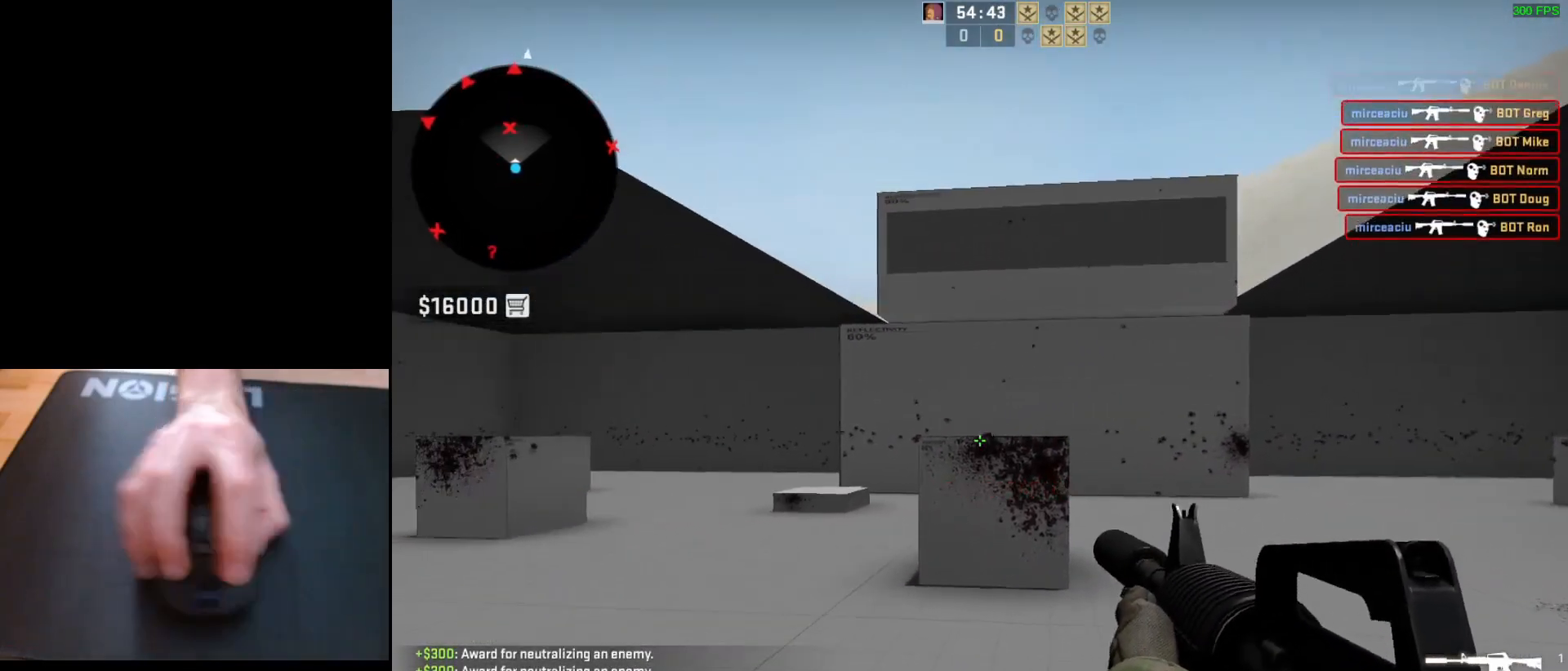
{"keys": [], "mouse": [], "events": [[17, "a", "down"], [100, "d", "down"], [133, "a", "up"], [200, "d", "up"], [300, "mouse_left", "down"], [450, "mouse_left", "up"]]}
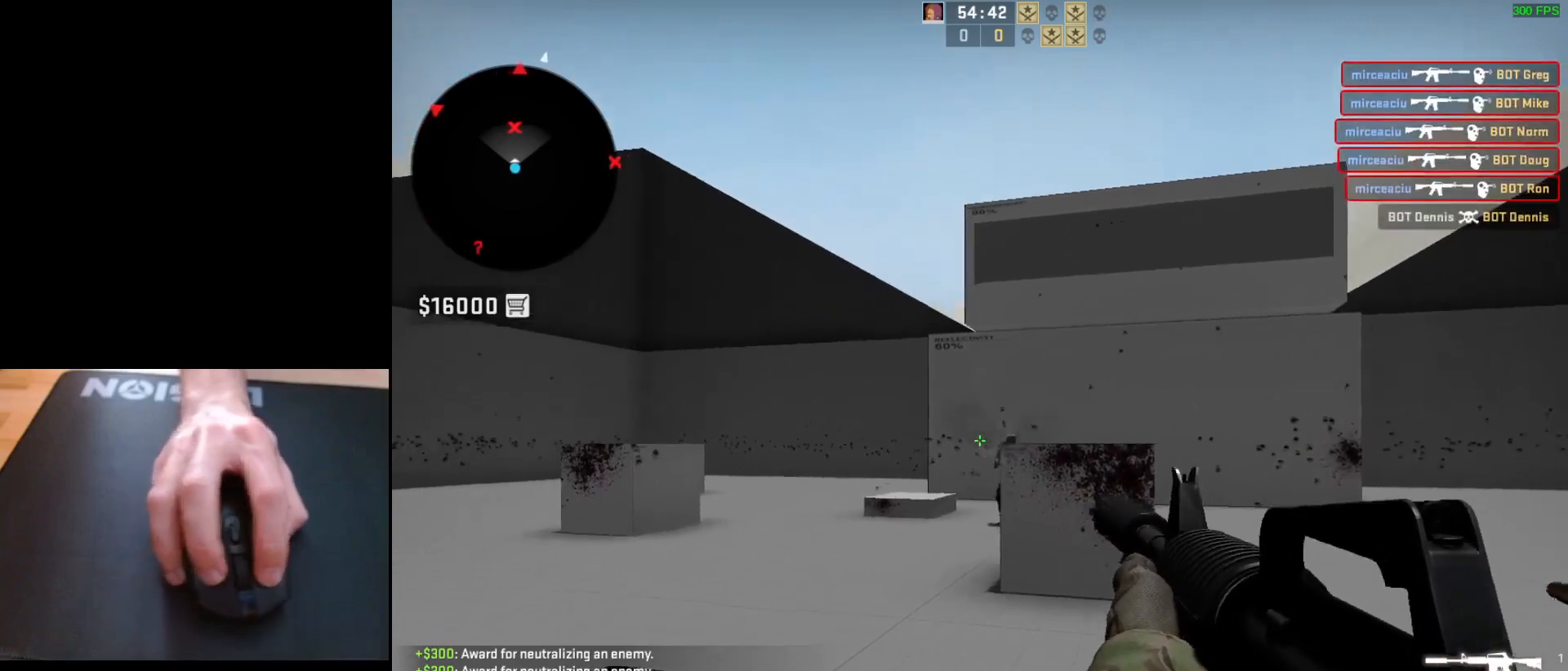
{"keys": [], "mouse": [], "events": [[283, "mouse_left", "down"], [467, "mouse_left", "up"]]}
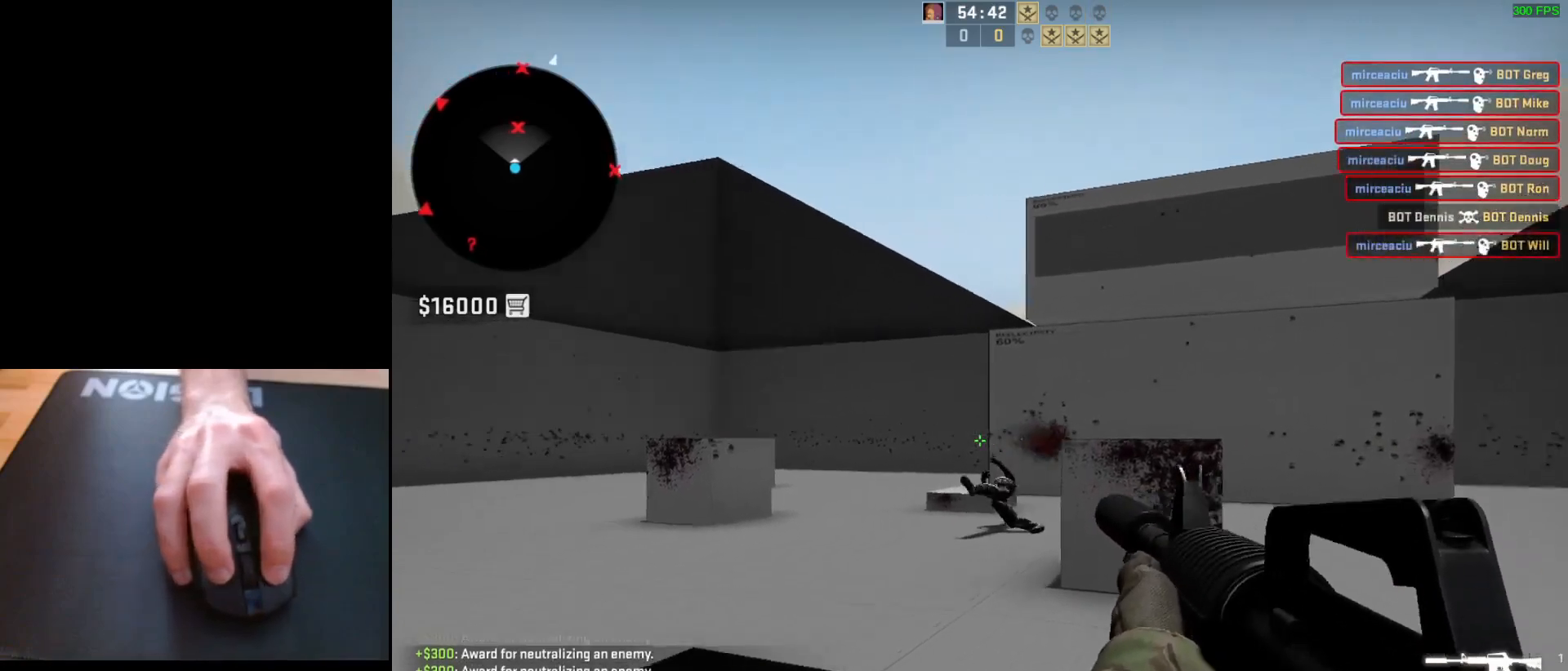
{"keys": ["d"], "mouse": [], "events": [[50, "d", "down"], [217, "a", "down"], [250, "d", "up"], [367, "d", "down"], [433, "a", "up"]]}
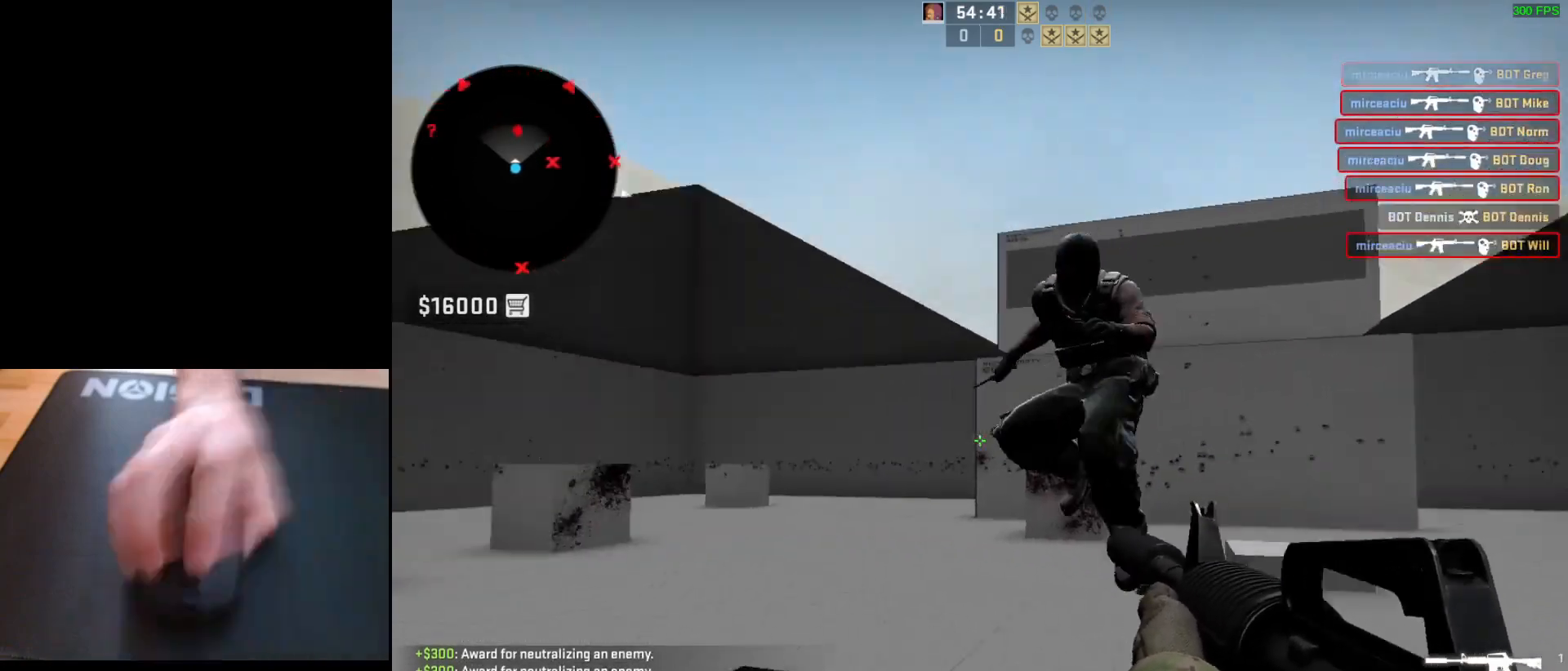
{"keys": ["a"], "mouse": [], "events": [[33, "d", "up"], [50, "a", "down"], [150, "d", "down"], [200, "a", "up"], [417, "a", "down"], [417, "d", "up"]]}
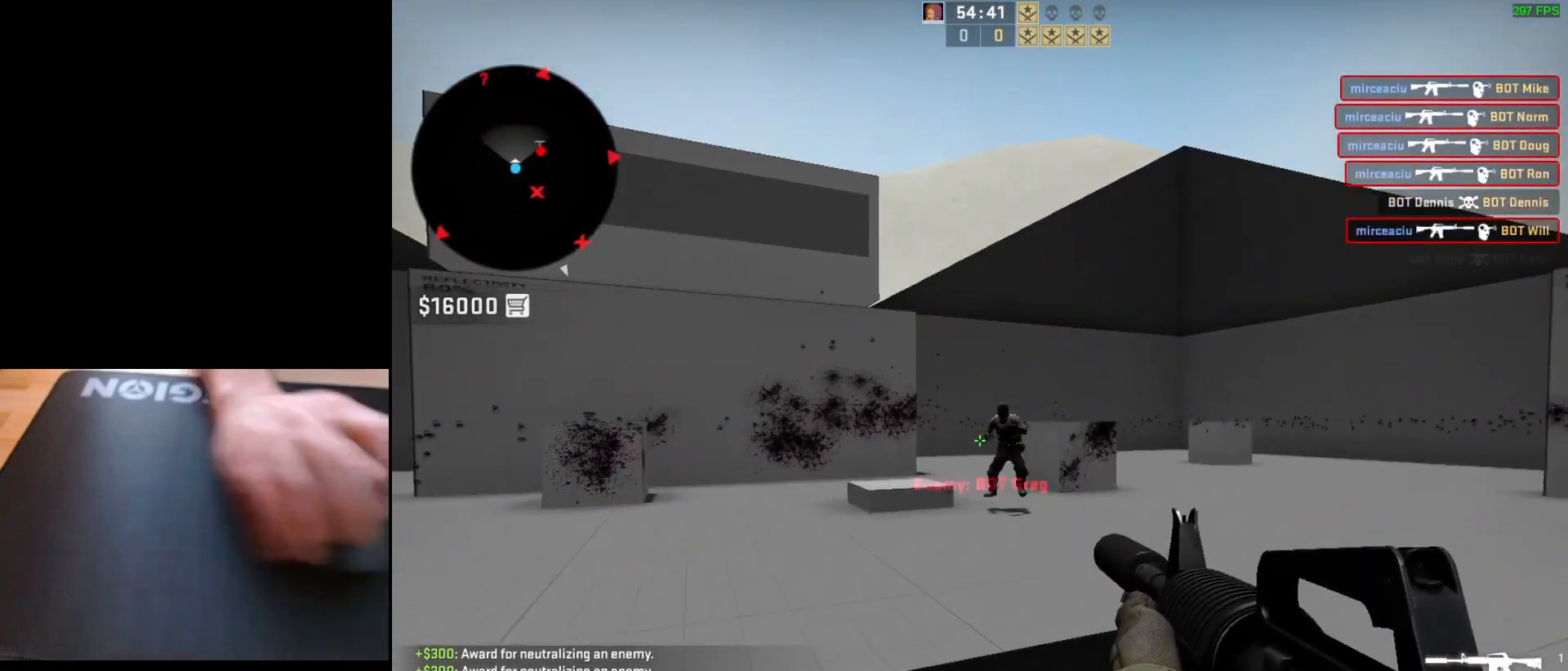
{"keys": [], "mouse": [], "events": [[50, "d", "down"], [100, "a", "up"], [150, "d", "up"], [200, "mouse_left", "down"], [383, "mouse_left", "up"]]}
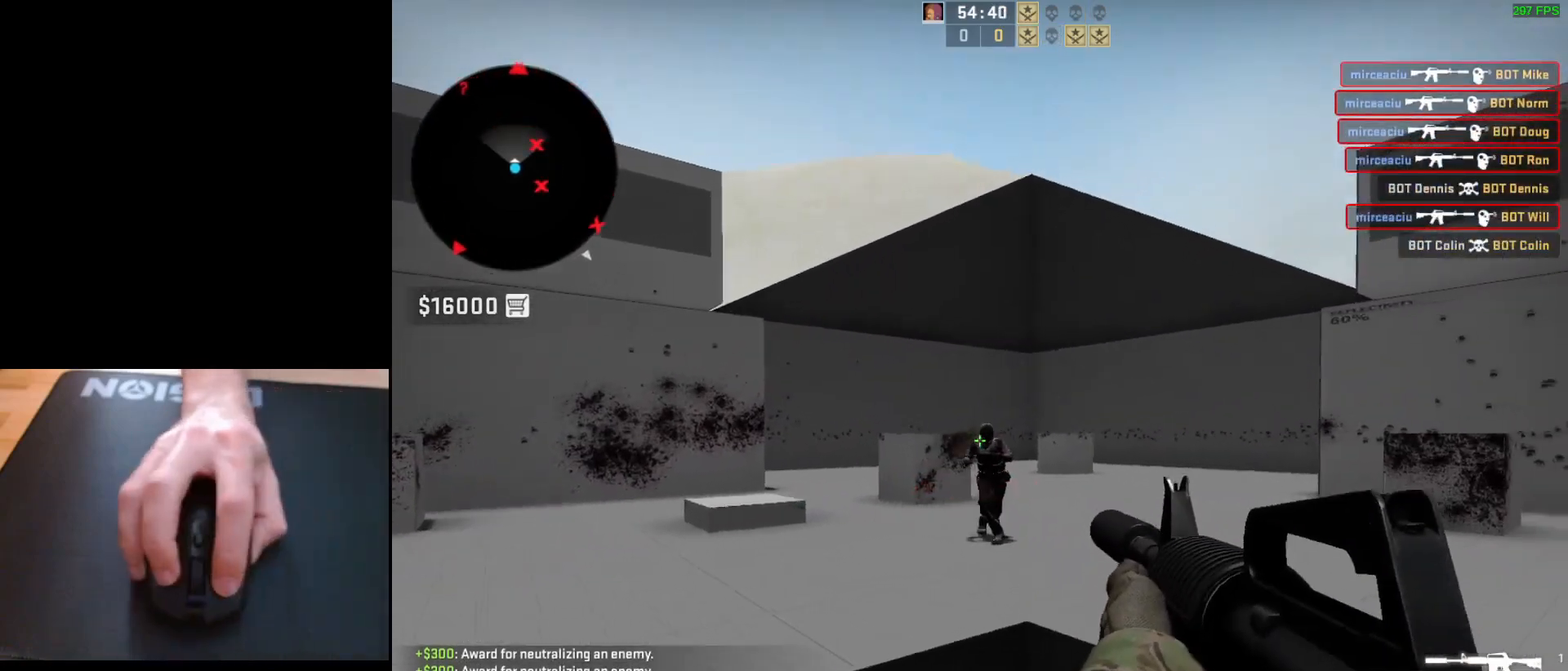
{"keys": ["d"], "mouse": [], "events": [[67, "mouse_left", "down"], [233, "mouse_left", "up"], [417, "d", "down"]]}
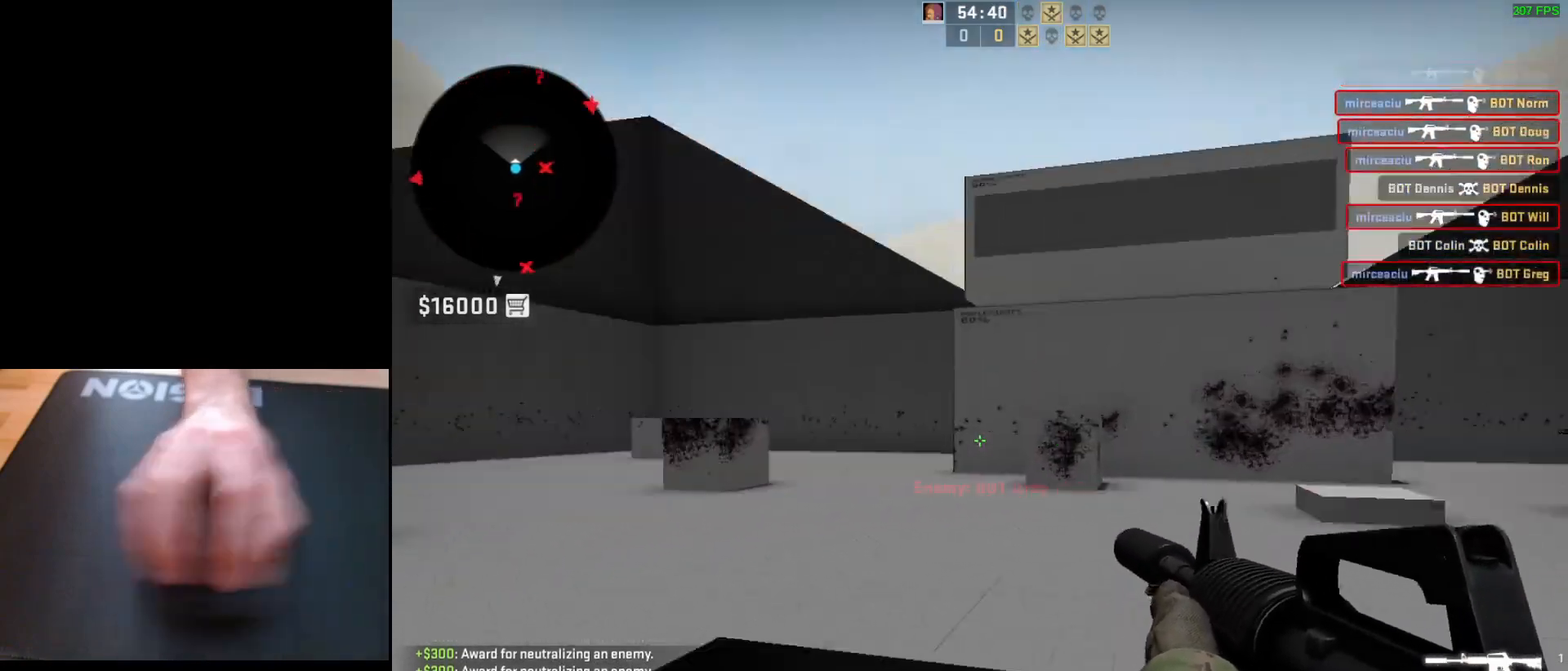
{"keys": ["a"], "mouse": [], "events": [[50, "a", "down"], [100, "d", "up"], [200, "d", "down"], [250, "a", "up"], [367, "d", "up"], [483, "a", "down"]]}
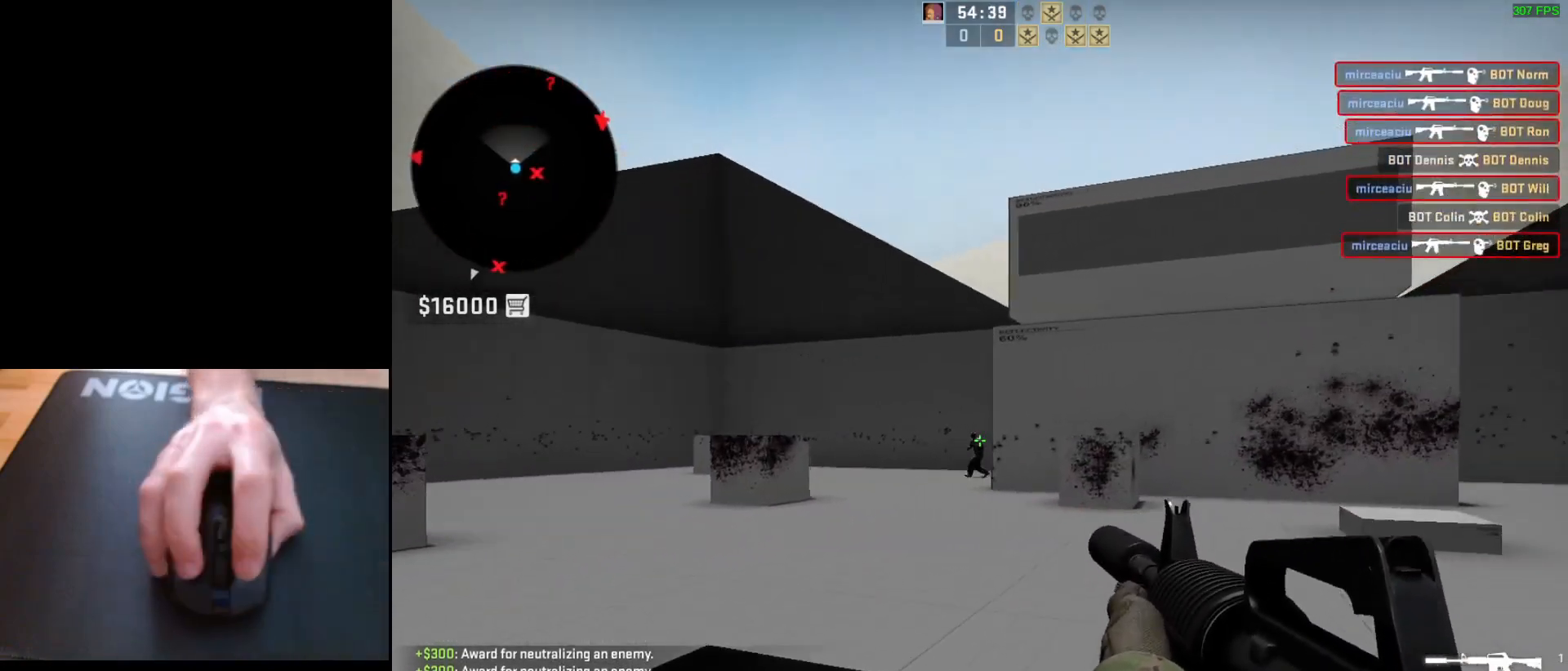
{"keys": [], "mouse": [], "events": [[83, "d", "down"], [150, "a", "up"], [167, "mouse_left", "down"], [217, "d", "up"], [333, "mouse_left", "up"]]}
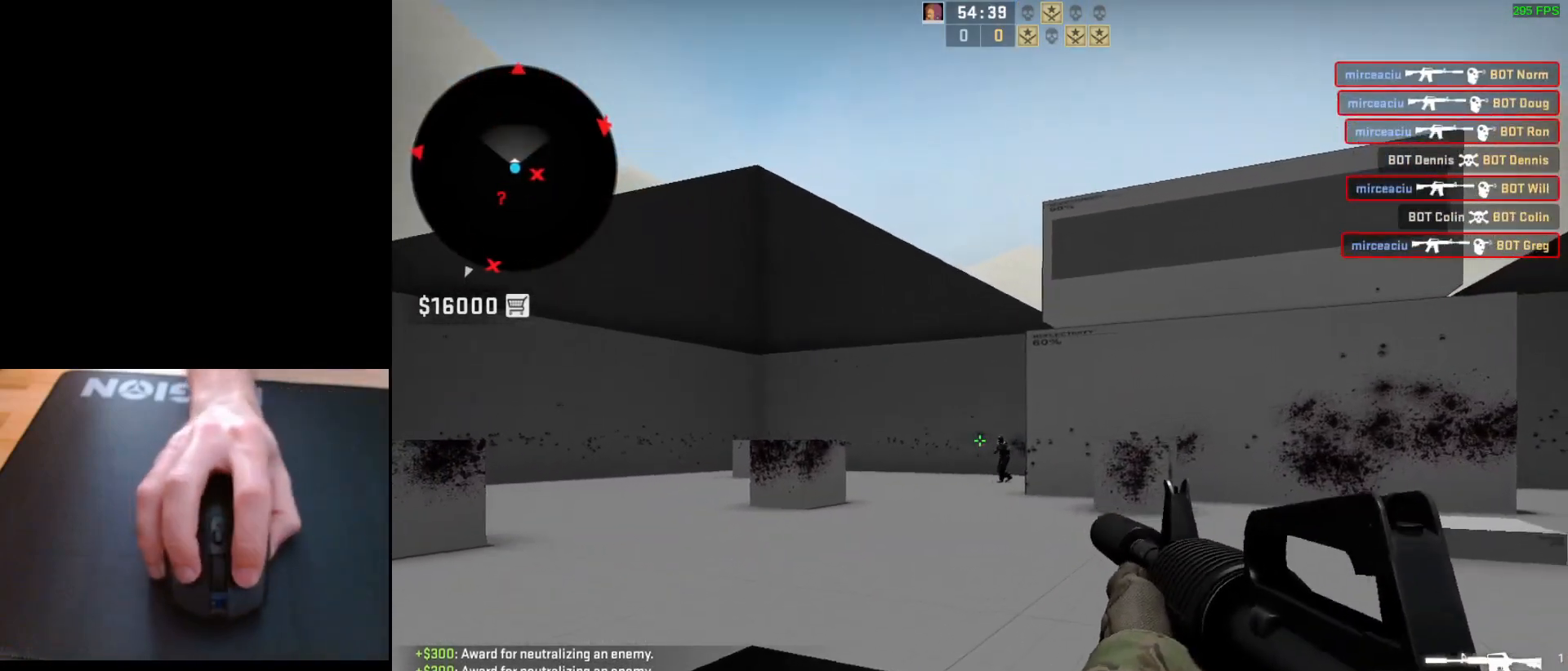
{"keys": ["a"], "mouse": [], "events": [[150, "mouse_left", "down"], [300, "mouse_left", "up"], [400, "d", "down"], [450, "d", "up"], [500, "a", "down"]]}
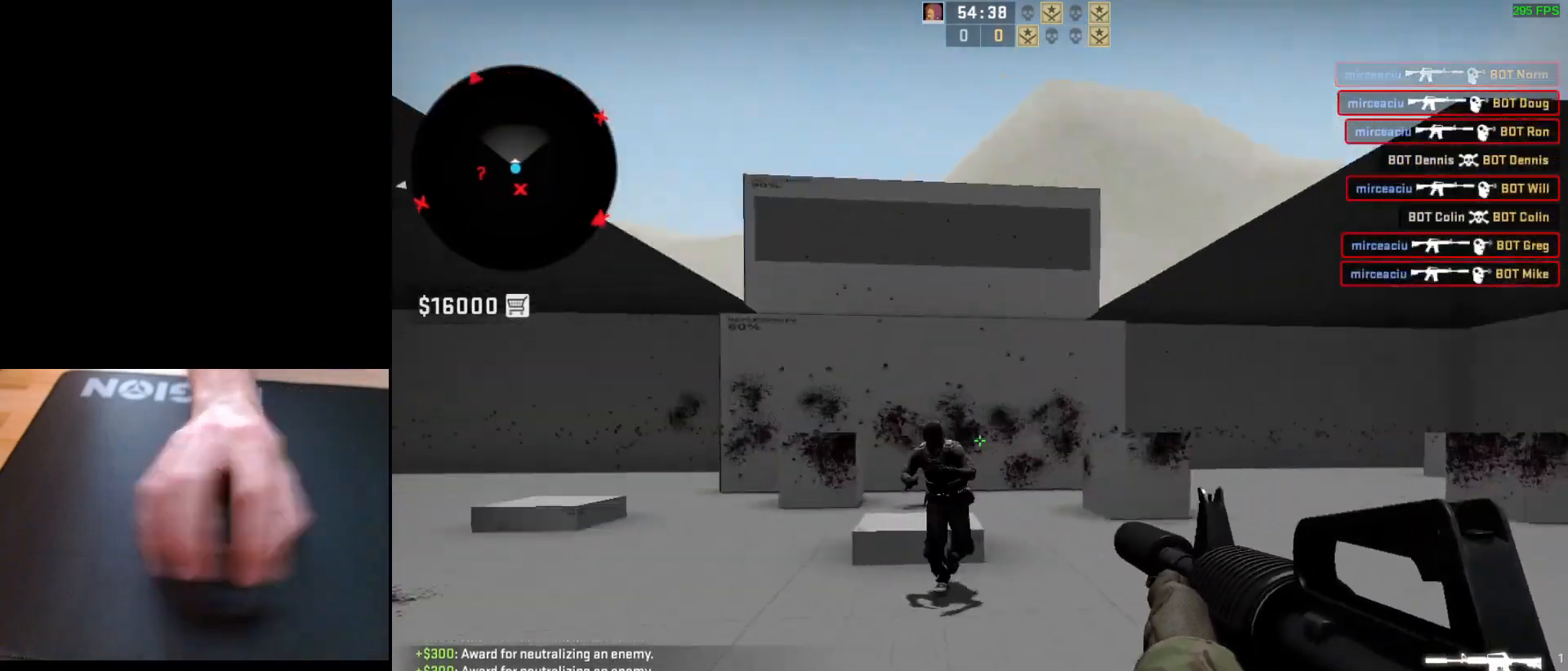
{"keys": [], "mouse": ["left"], "events": [[133, "d", "down"], [150, "a", "up"], [233, "d", "up"], [233, "mouse_left", "down"]]}
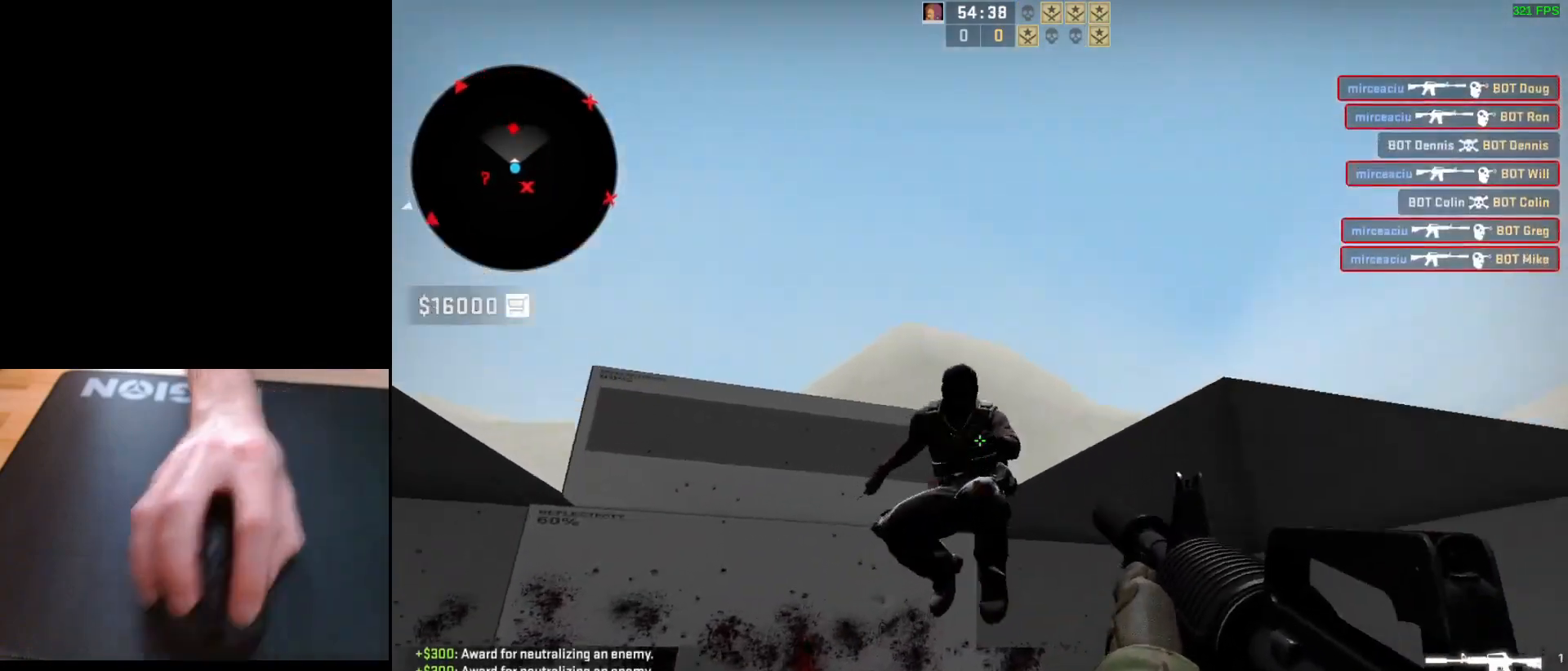
{"keys": ["a", "d"], "mouse": [], "events": [[233, "s", "down"], [300, "mouse_left", "up"], [350, "s", "up"], [400, "d", "down"], [500, "a", "down"]]}
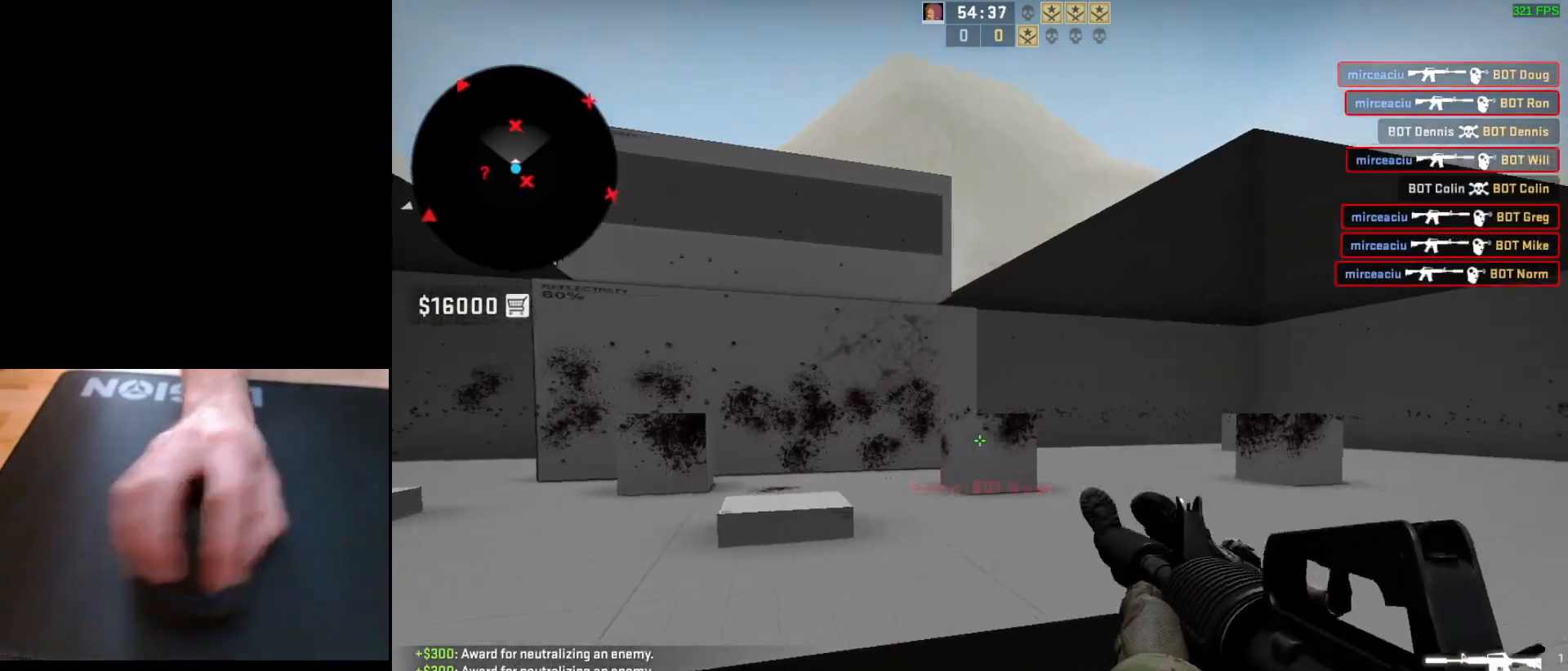
{"keys": ["d"], "mouse": [], "events": [[33, "d", "up"], [133, "d", "down"], [183, "a", "up"]]}
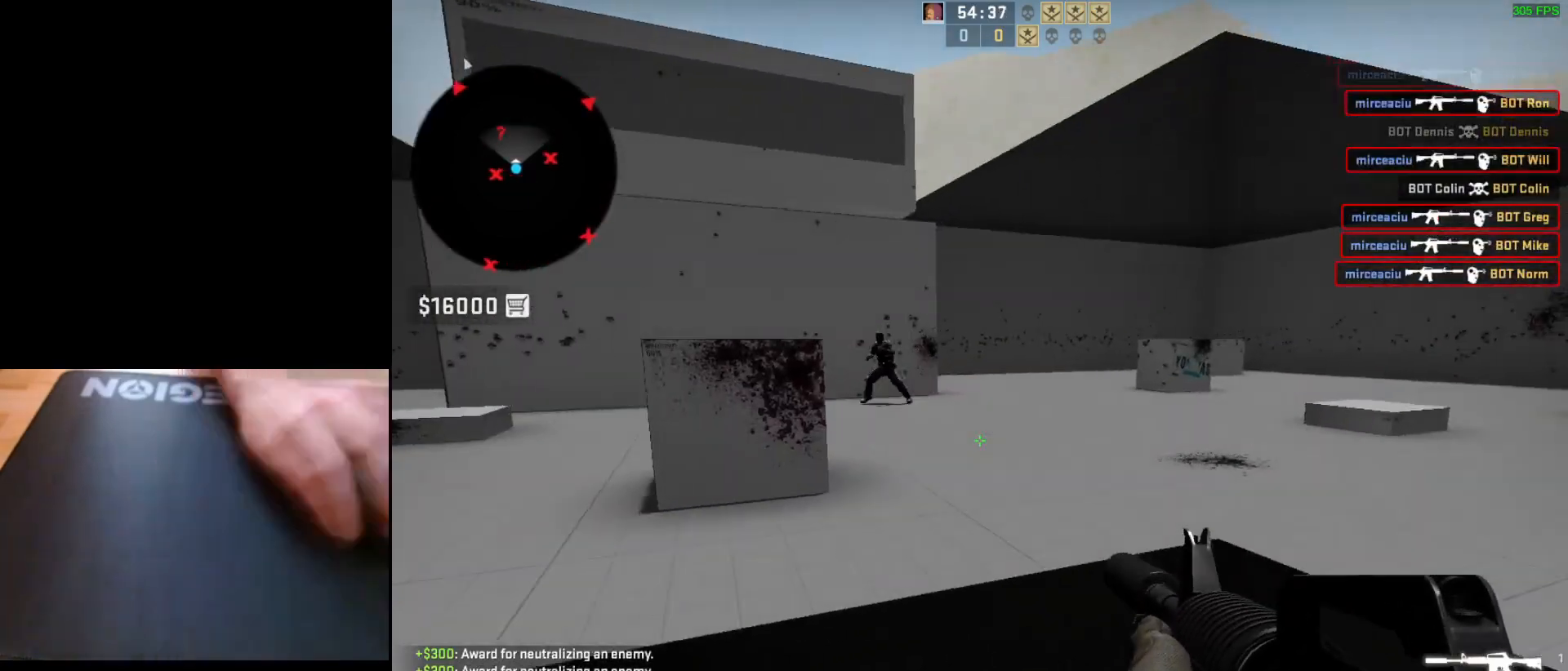
{"keys": ["d"], "mouse": [], "events": [[50, "d", "up"], [83, "a", "down"], [217, "d", "down"], [267, "a", "up"], [350, "a", "down"], [350, "d", "up"], [450, "d", "down"], [500, "a", "up"]]}